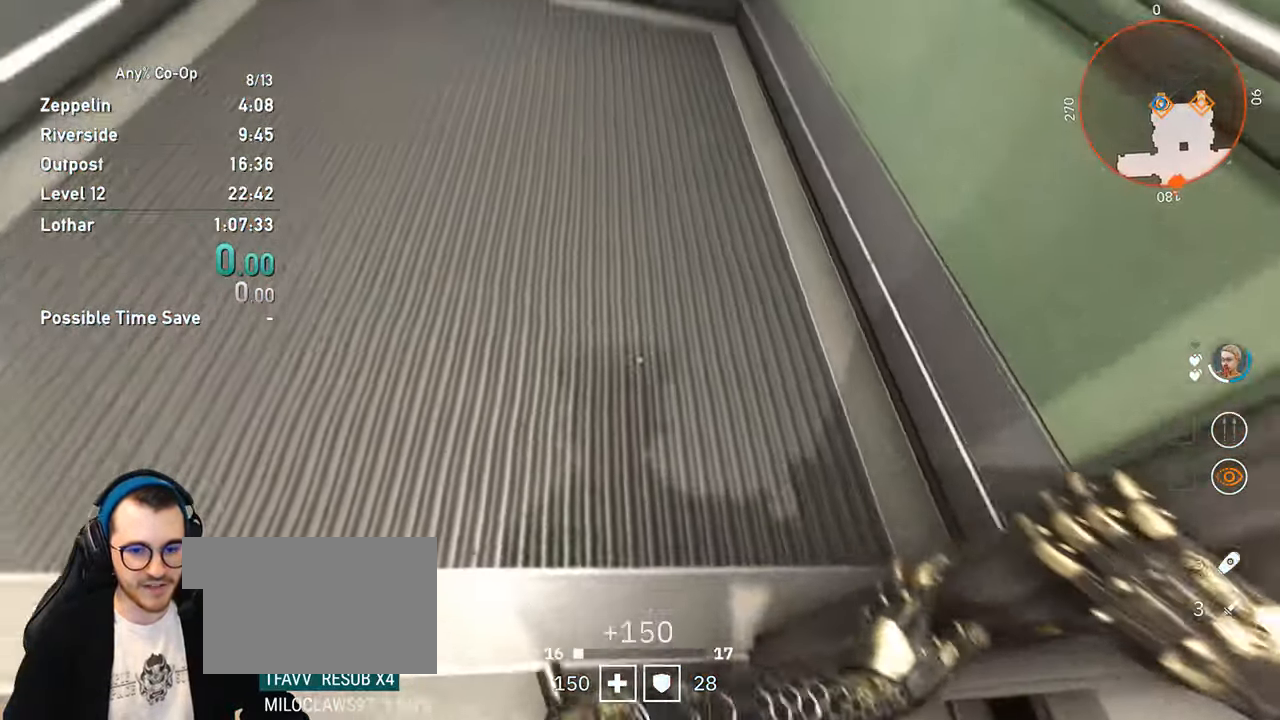
Gameplay with keyboard and mouse; each line is a JSON object with the keys and mouse buttons held at the frame after it. "events" lists presses ("down") and releases ("up") of "1", "2", "3", "4", "5", "a", "alt", "c", "ctrl", "d", "e", "f", "q", "r", "s", "shift", "space", "tab", "v", "w", "x", "z", "mouse_left", "mouse_middle", "mouse_right", "mouse_mb4", "mouse_mb5", "mouse_wheel_up" and "mouse_wheel_down" between this image and that frame as [ms after this image, input, new state], when the widget could be followed in between. "mouse_left", "mouse_middle", "mouse_right", "mouse_mb4", "mouse_mb5", "mouse_wheel_up", "mouse_wheel_down" = the "left", "middle", "right", "mb4", "mb5", "wheel_up", "wheel_down" buttons of the "mouse" list. No other keys are recorded. Not read: mouse_move.
{"keys": ["w"], "mouse": [], "events": [[500, "w", "down"]]}
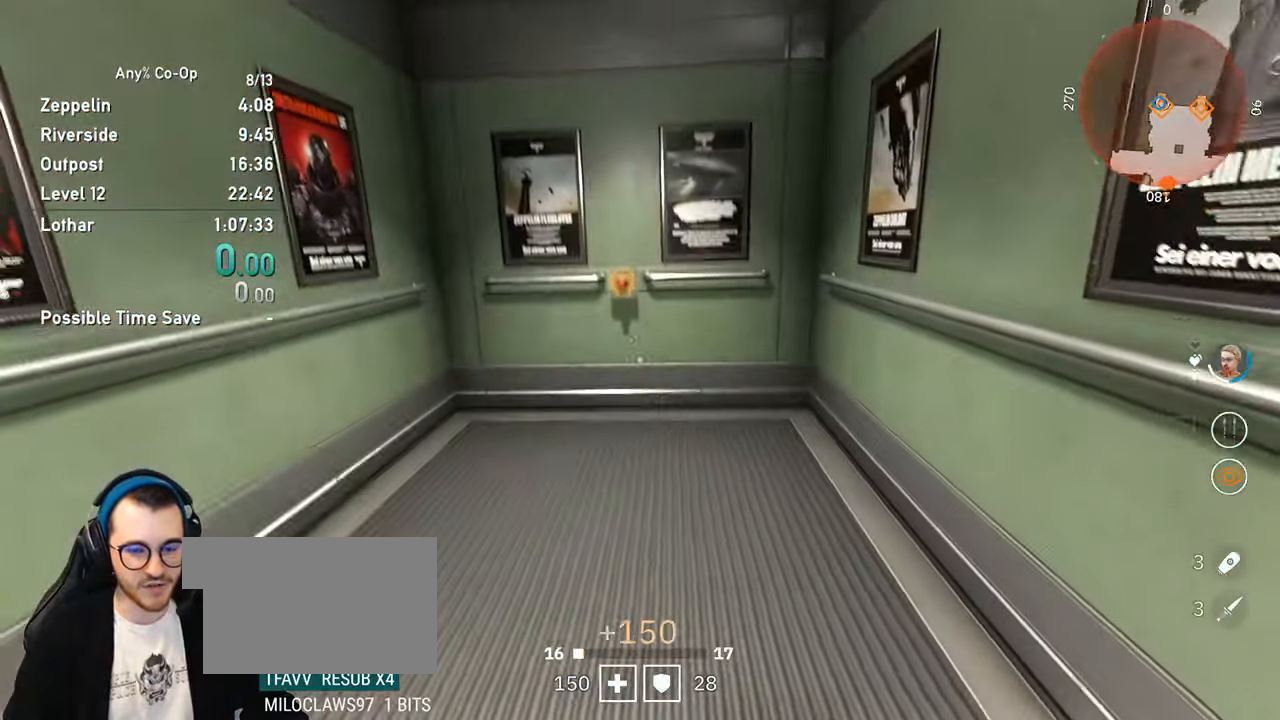
{"keys": ["w"], "mouse": [], "events": []}
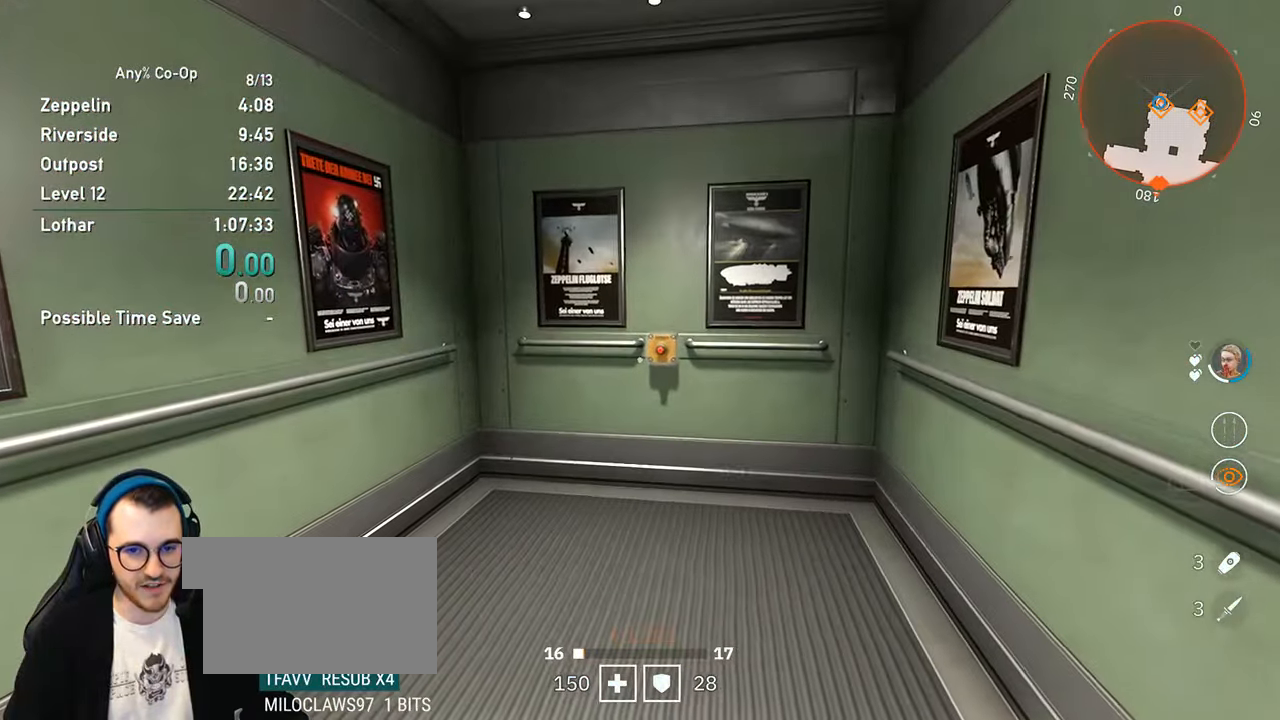
{"keys": ["w"], "mouse": [], "events": []}
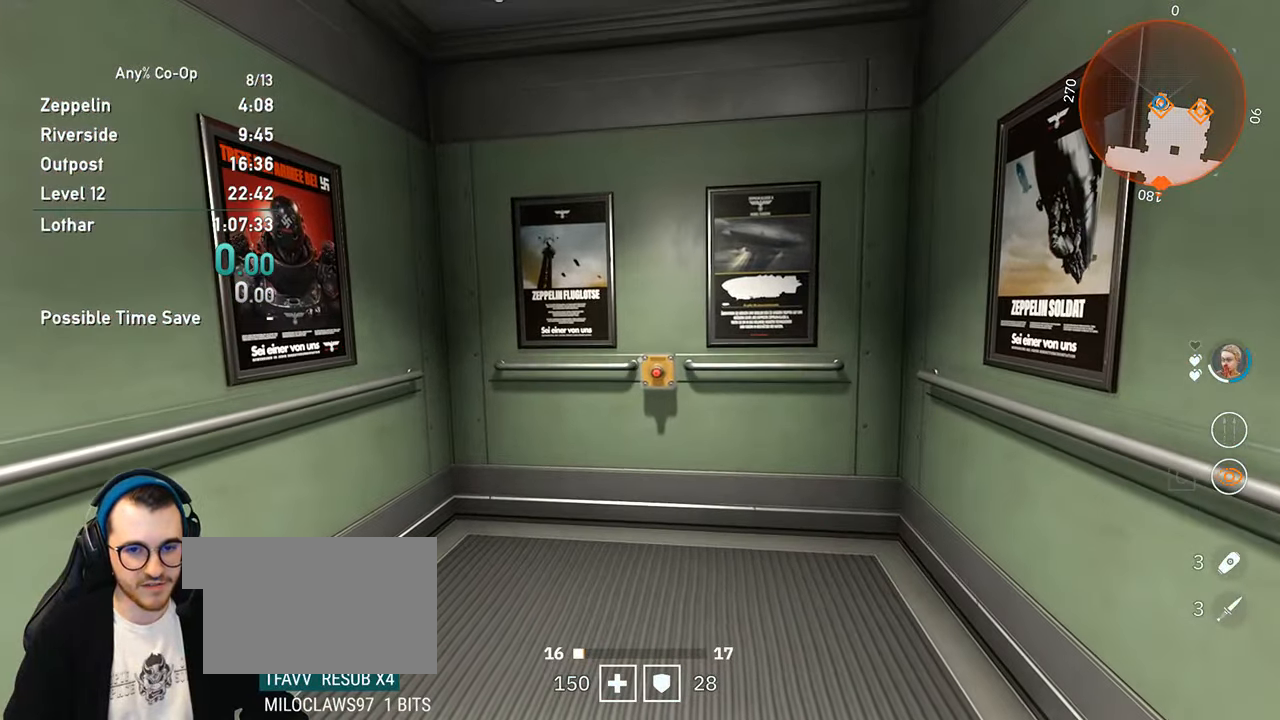
{"keys": ["w"], "mouse": ["wheel_up"], "events": [[450, "mouse_wheel_up", "down"]]}
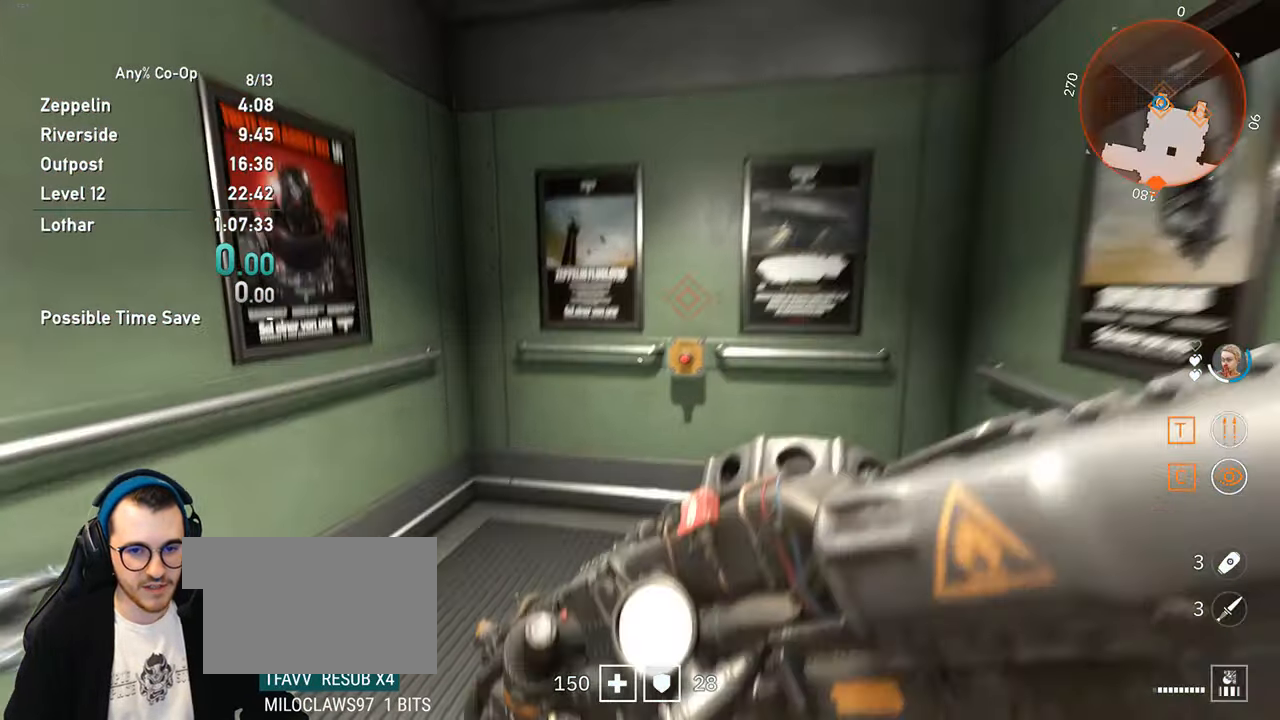
{"keys": [], "mouse": [], "events": [[50, "mouse_wheel_up", "up"], [183, "mouse_wheel_up", "down"], [183, "w", "up"], [316, "mouse_wheel_up", "up"], [366, "mouse_wheel_up", "down"], [466, "mouse_wheel_up", "up"]]}
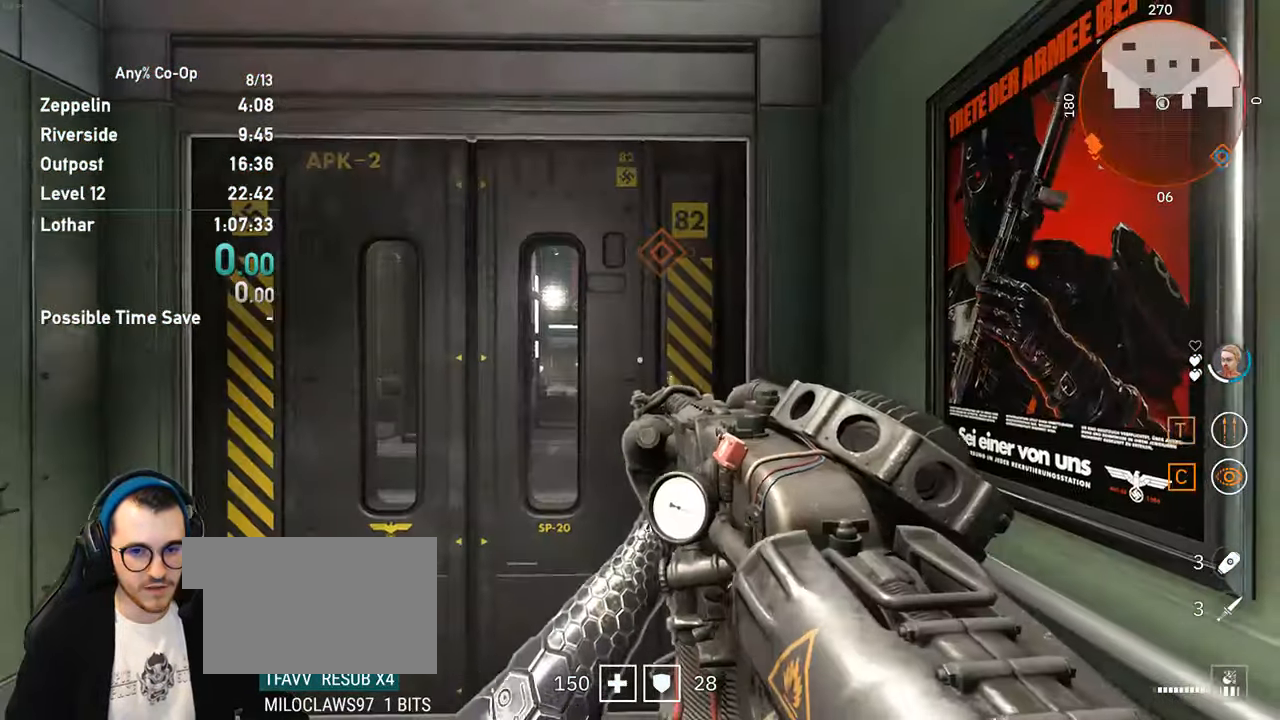
{"keys": [], "mouse": [], "events": [[66, "mouse_wheel_up", "down"], [150, "mouse_wheel_up", "up"]]}
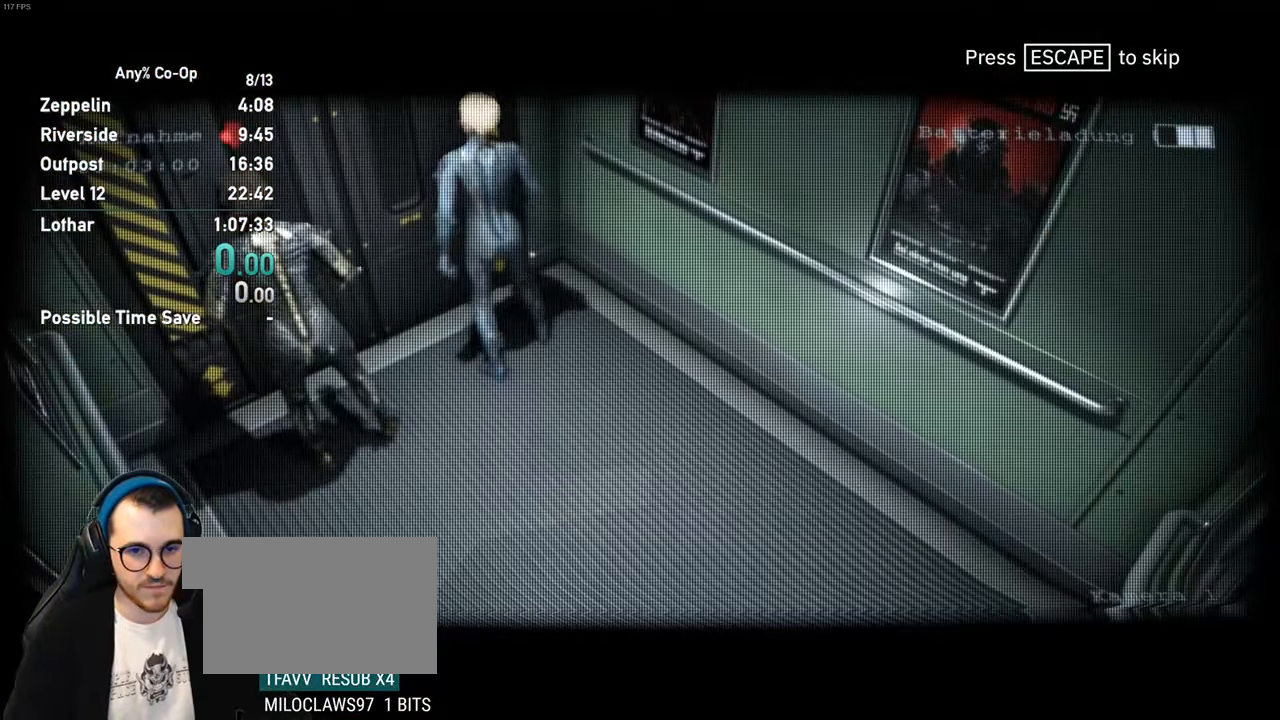
{"keys": [], "mouse": [], "events": []}
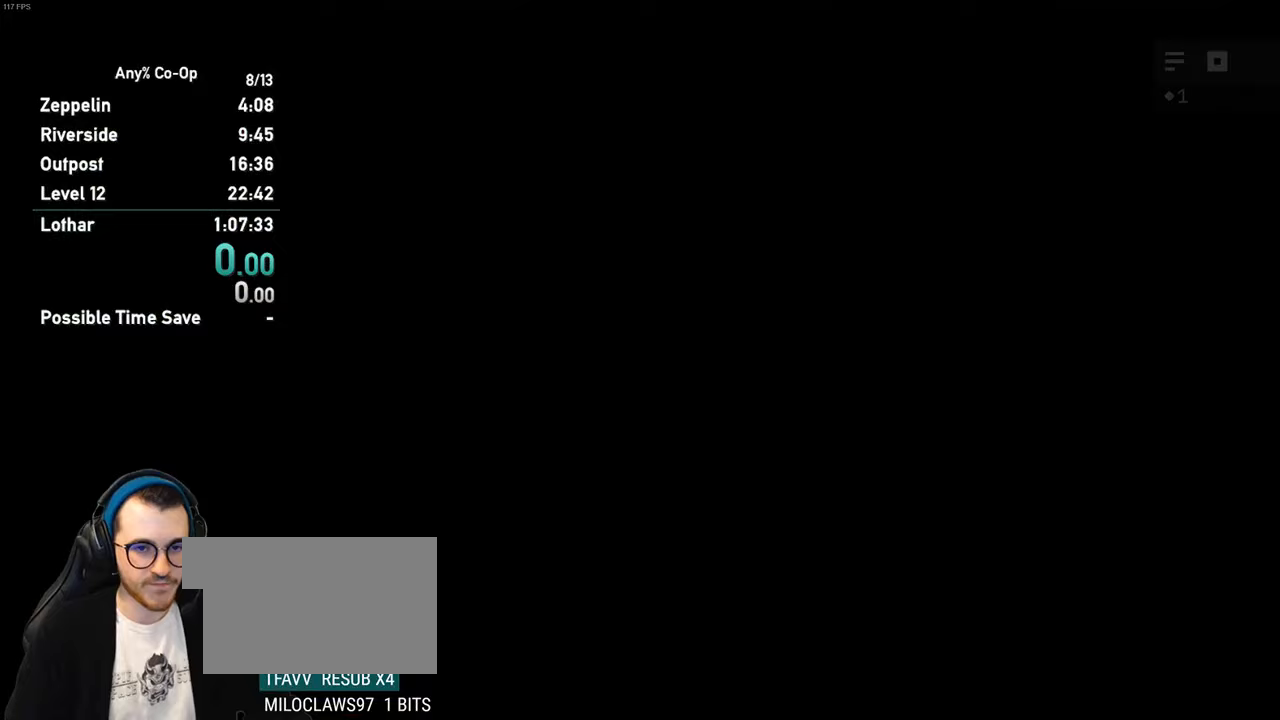
{"keys": [], "mouse": [], "events": []}
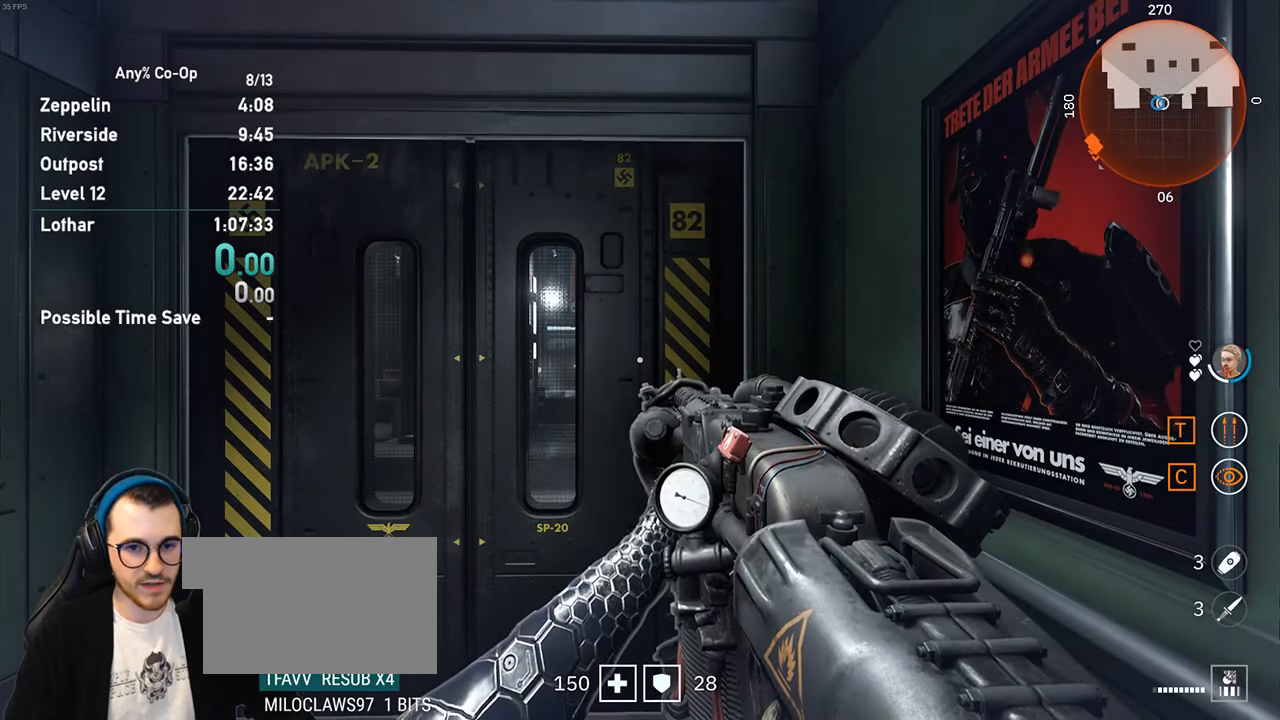
{"keys": ["a"], "mouse": [], "events": [[433, "a", "down"]]}
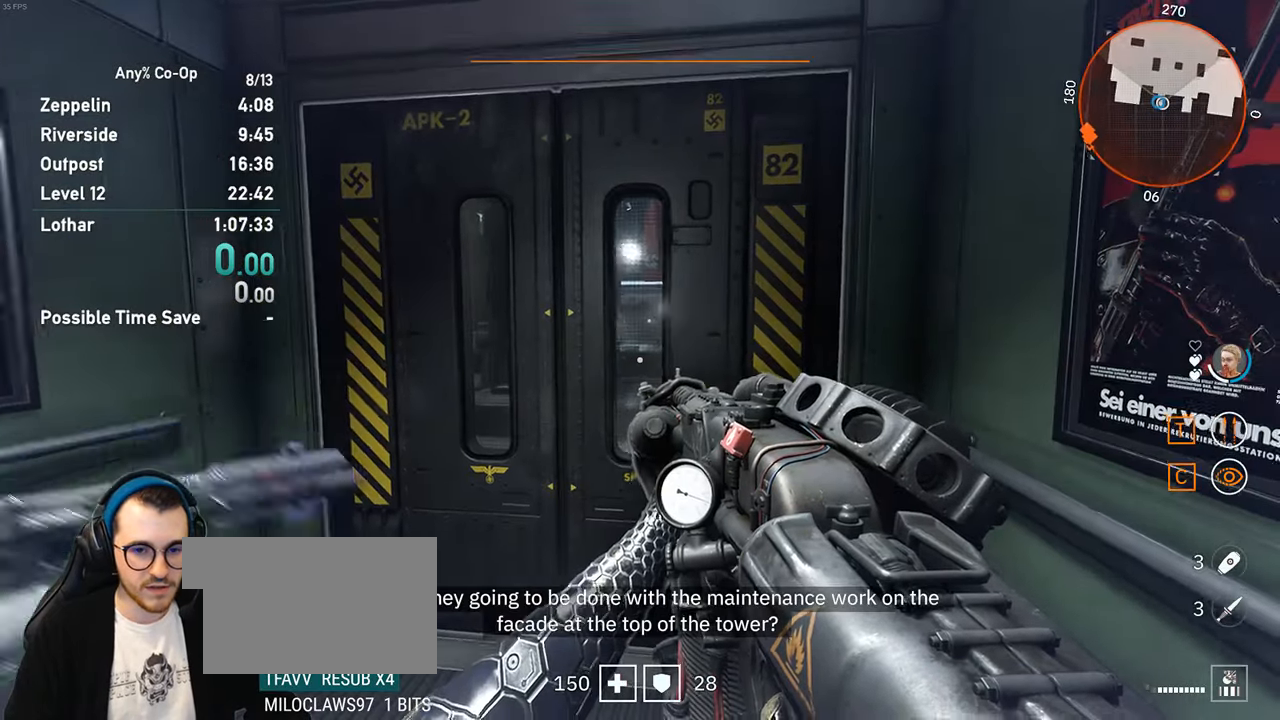
{"keys": [], "mouse": [], "events": [[117, "a", "up"], [400, "a", "down"], [500, "a", "up"]]}
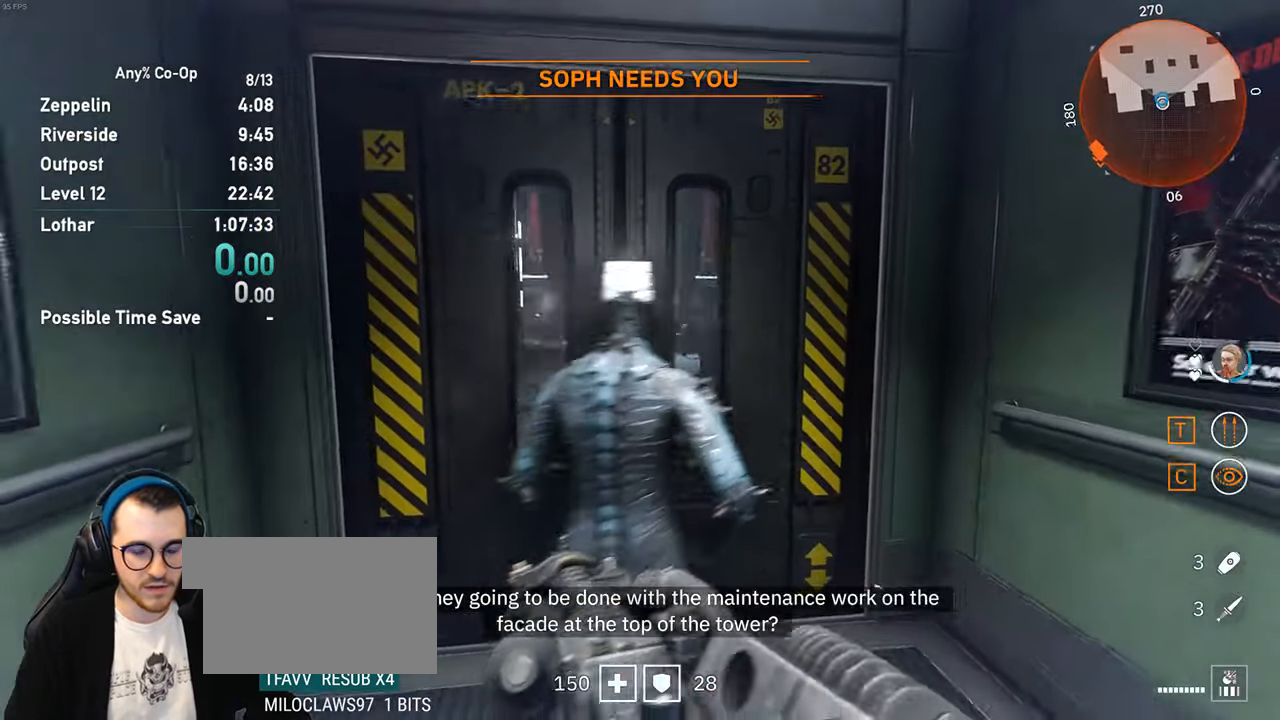
{"keys": [], "mouse": [], "events": [[333, "a", "down"], [417, "a", "up"]]}
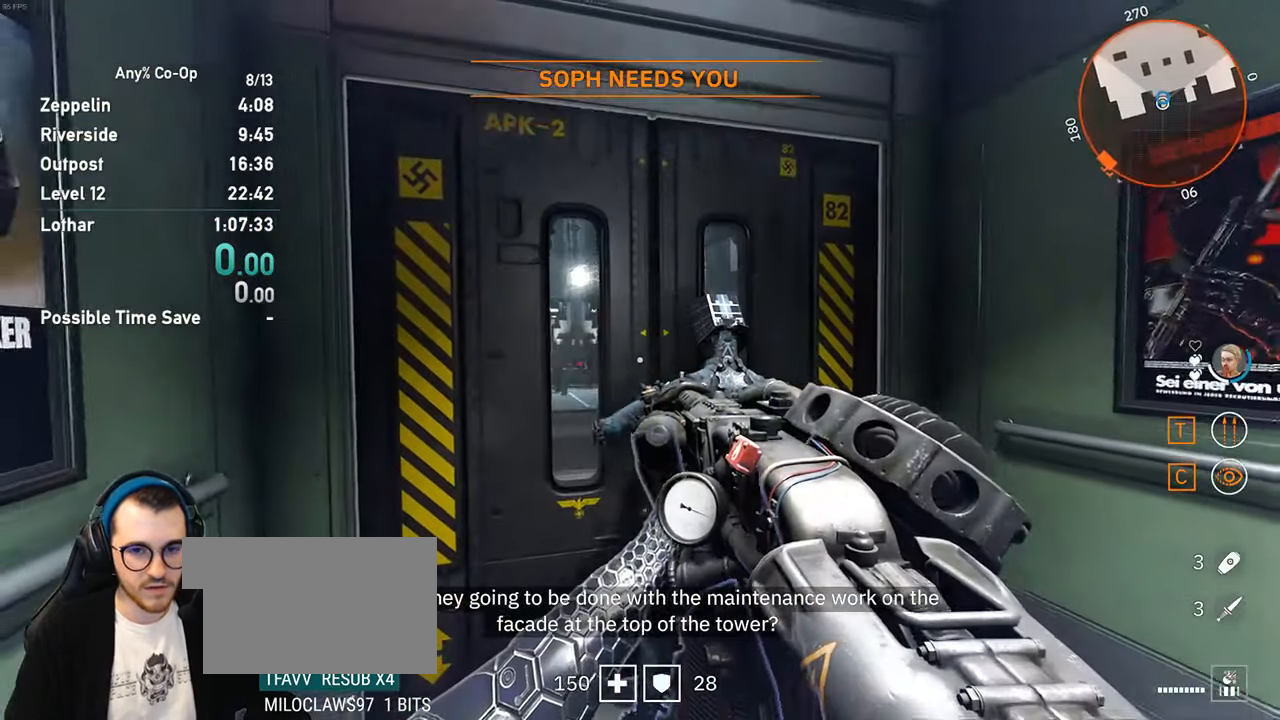
{"keys": [], "mouse": [], "events": []}
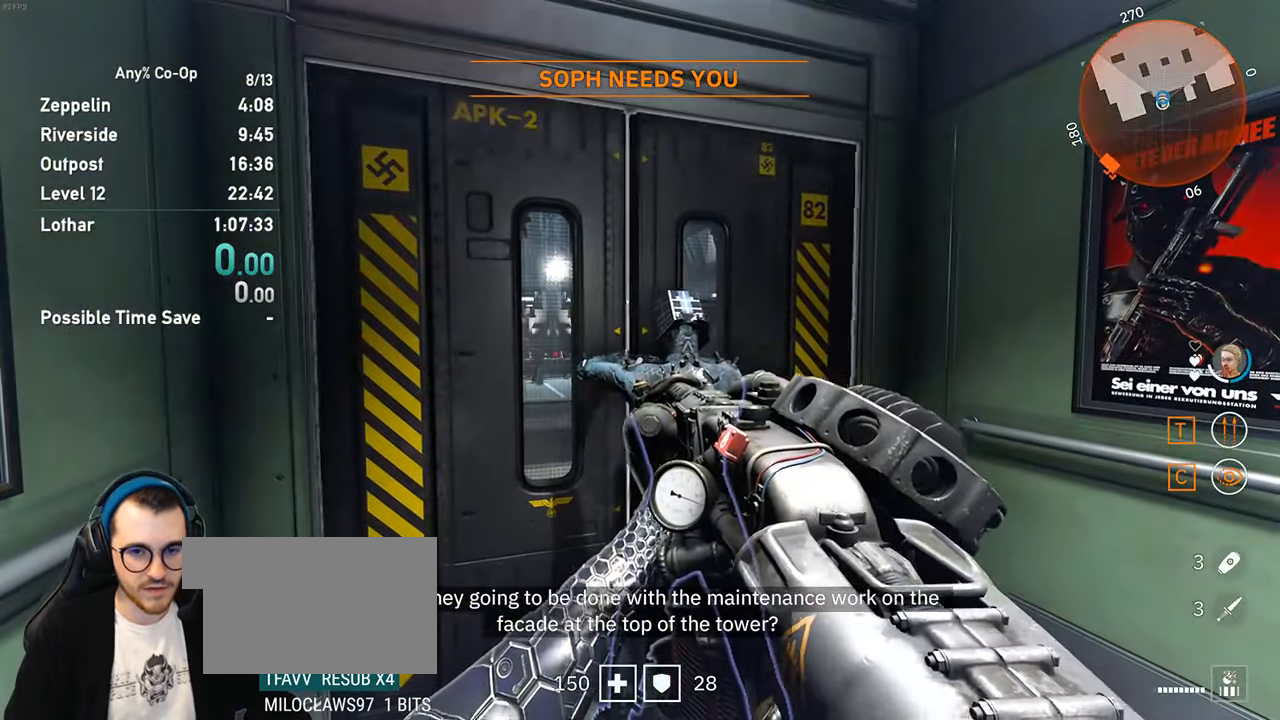
{"keys": [], "mouse": [], "events": []}
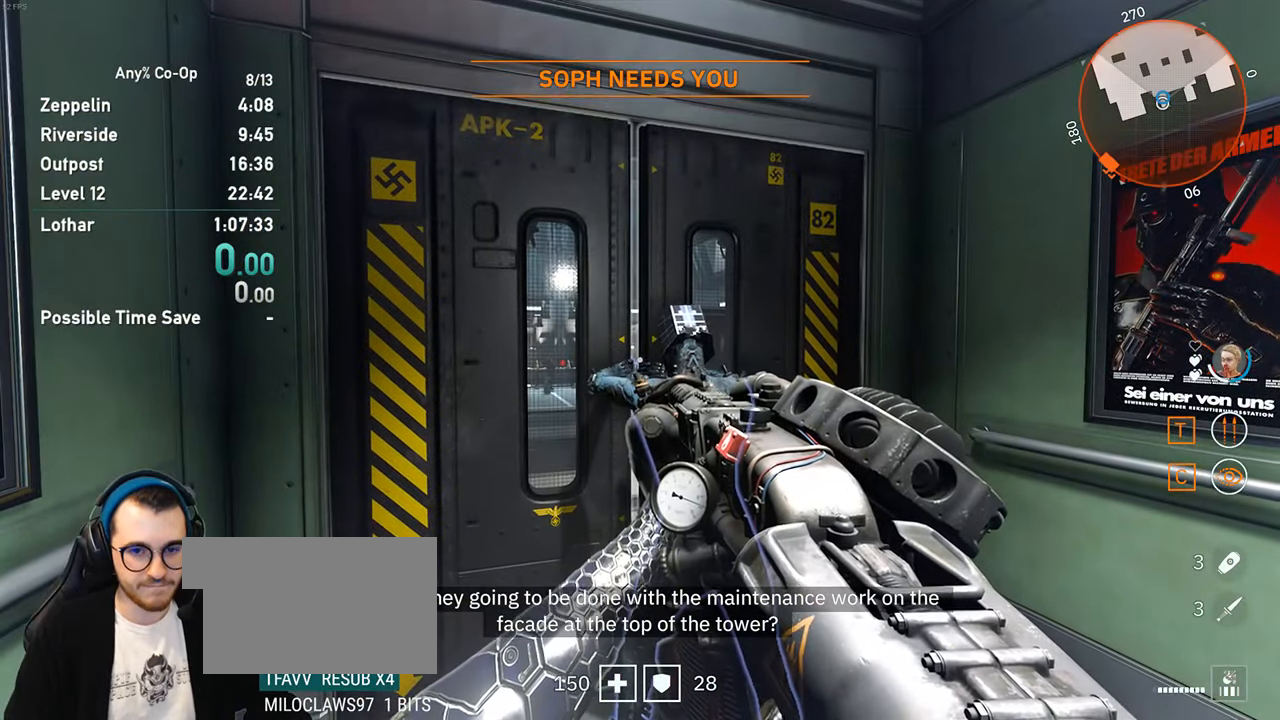
{"keys": [], "mouse": [], "events": []}
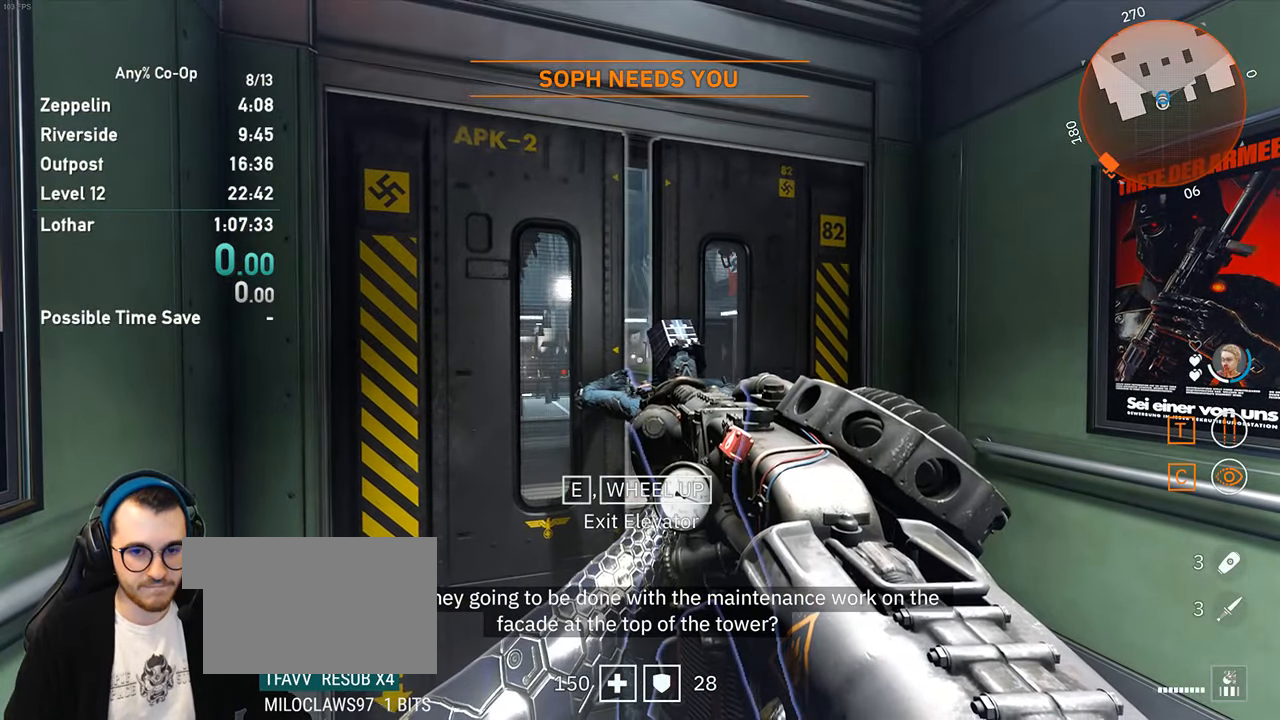
{"keys": [], "mouse": [], "events": [[183, "mouse_wheel_up", "down"], [300, "mouse_wheel_up", "up"]]}
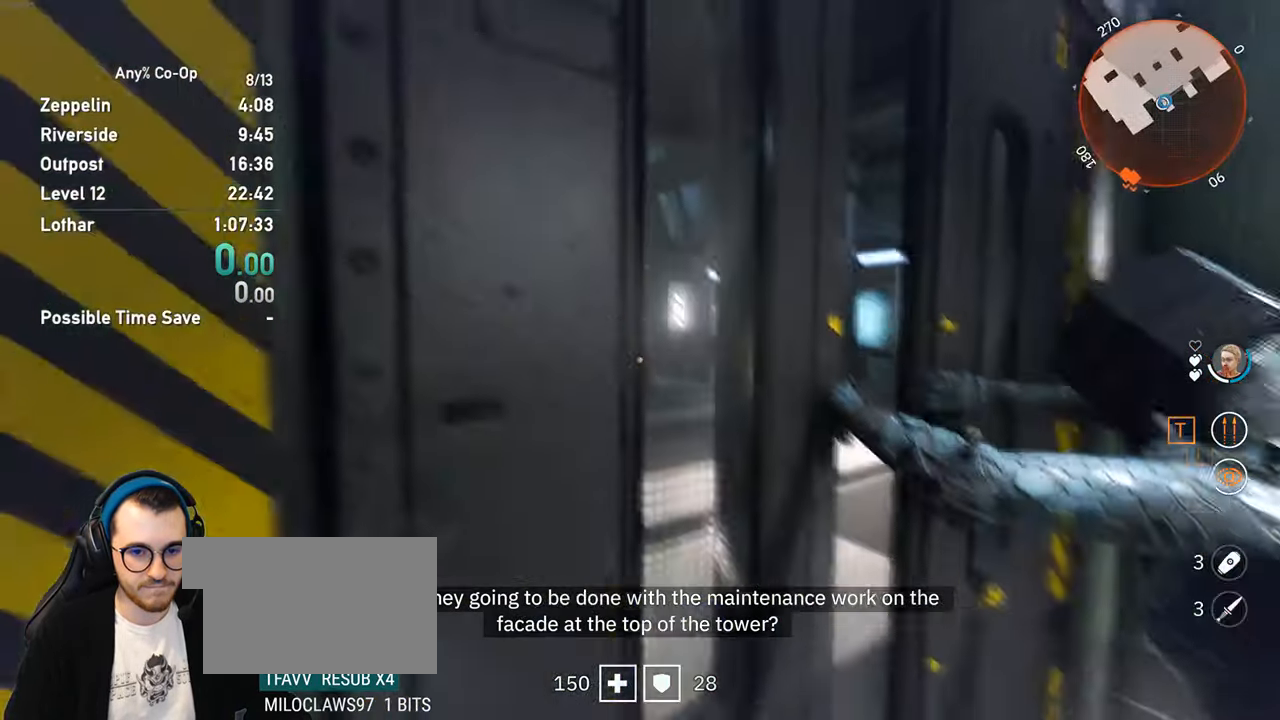
{"keys": [], "mouse": [], "events": [[217, "tab", "down"], [317, "tab", "up"]]}
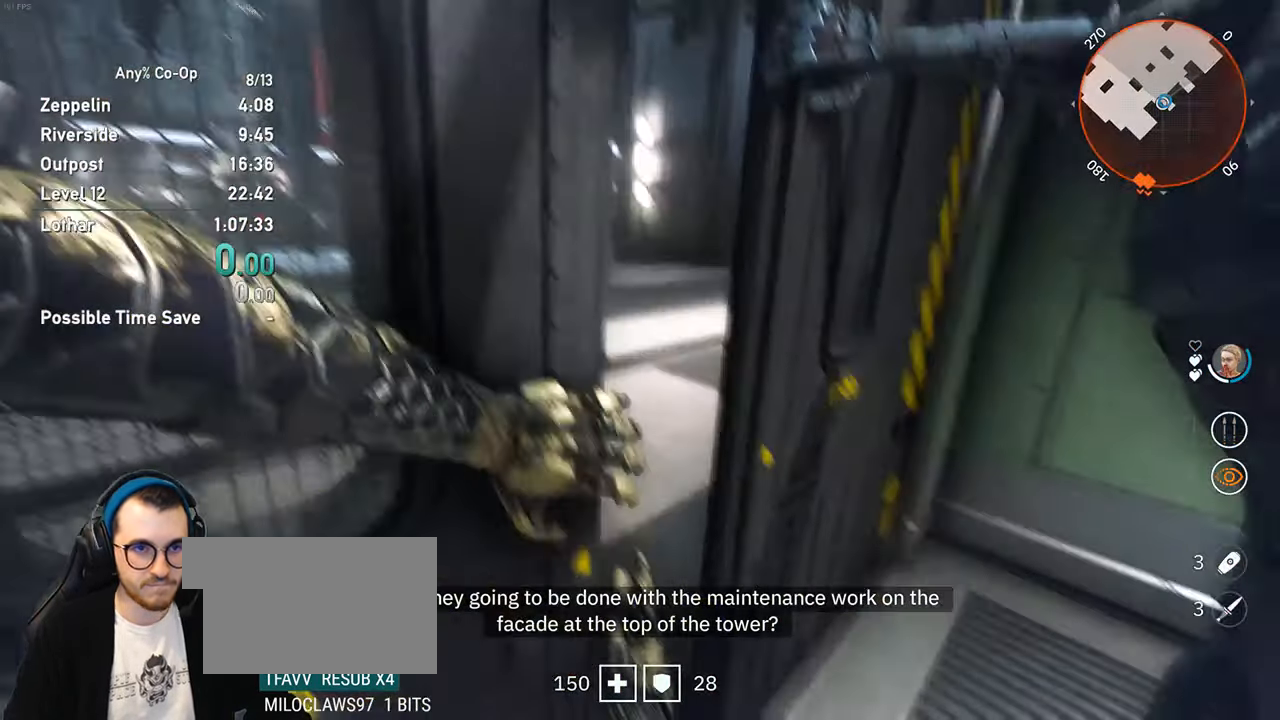
{"keys": ["tab"], "mouse": [], "events": [[417, "tab", "down"]]}
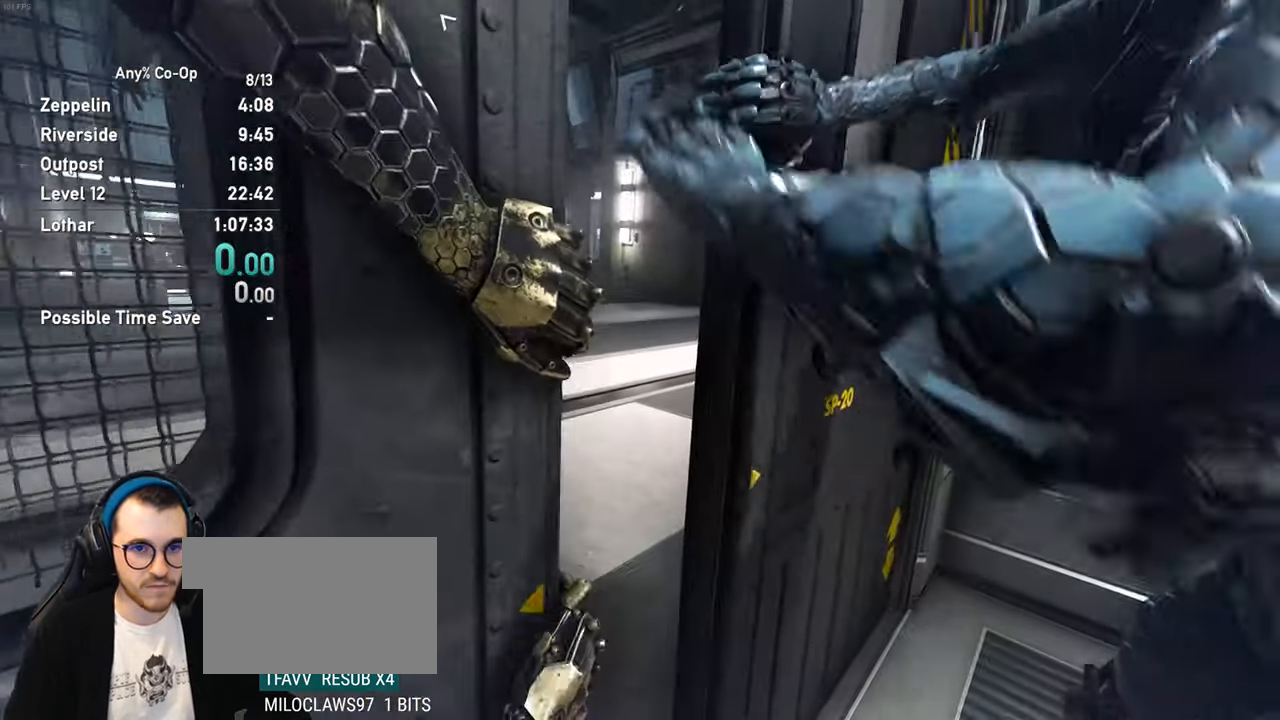
{"keys": [], "mouse": [], "events": [[67, "tab", "up"]]}
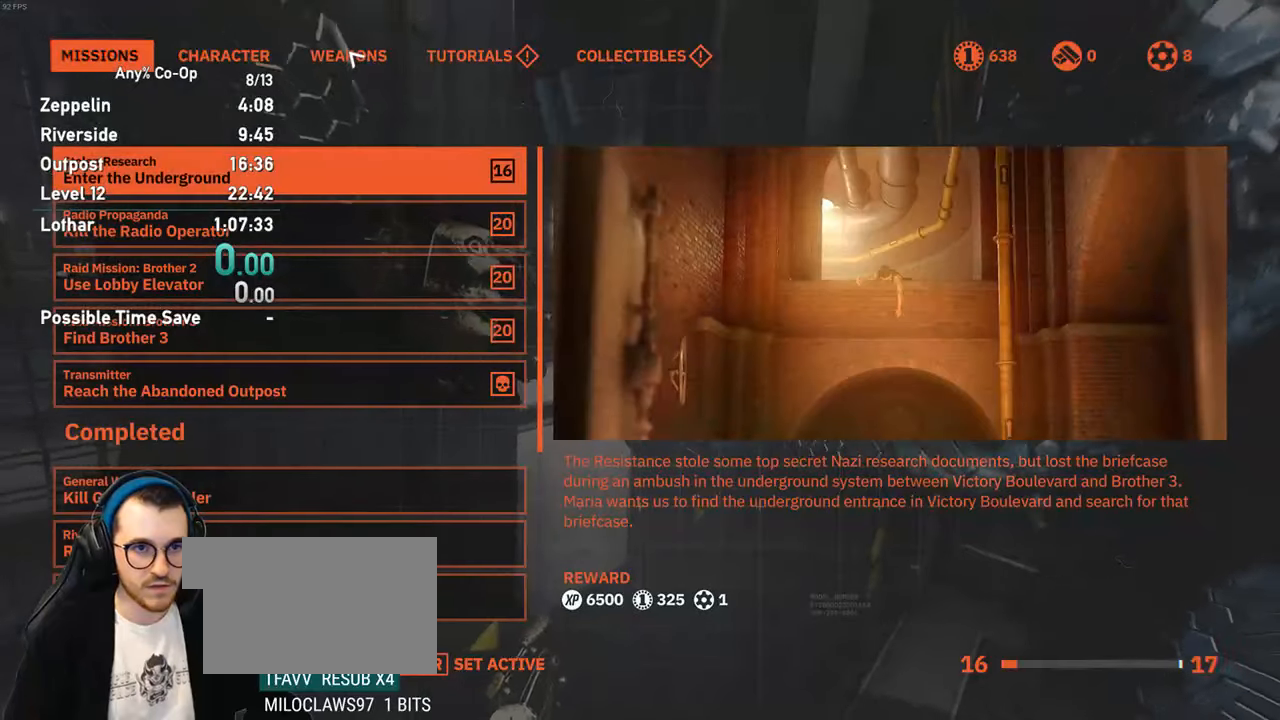
{"keys": [], "mouse": [], "events": [[167, "mouse_left", "down"], [267, "mouse_left", "up"]]}
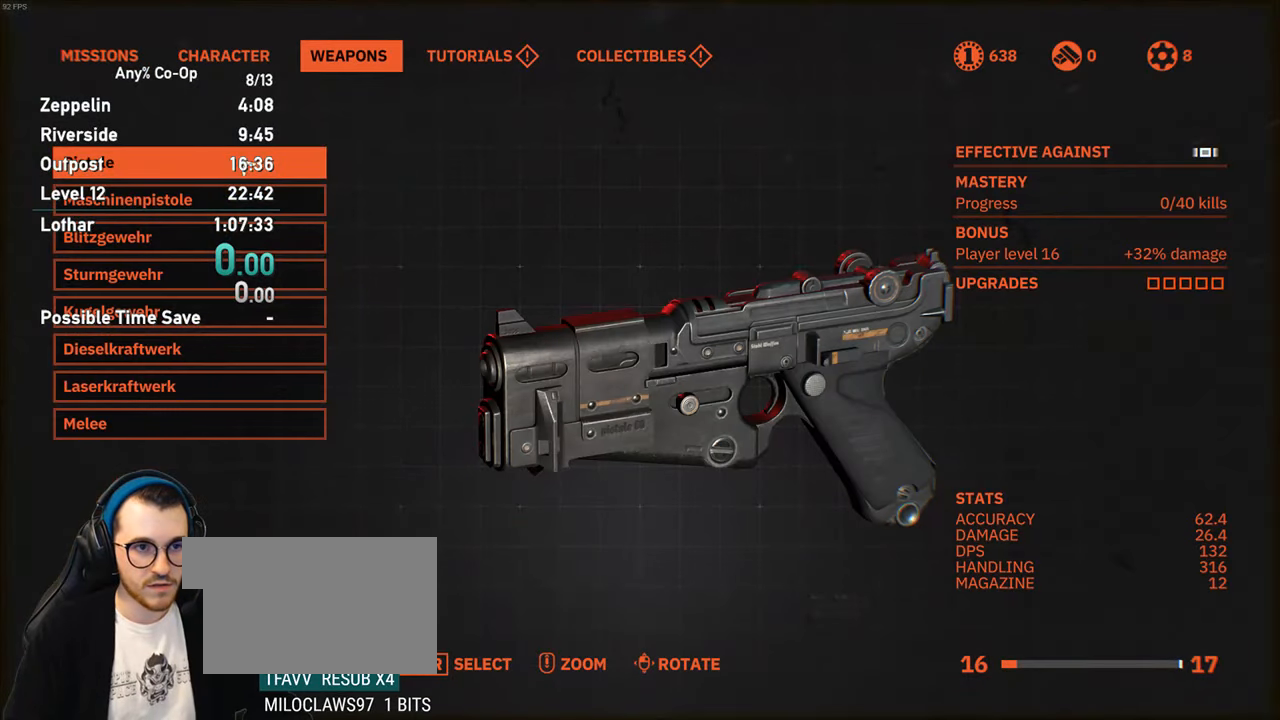
{"keys": [], "mouse": [], "events": [[367, "mouse_left", "down"], [417, "mouse_left", "up"]]}
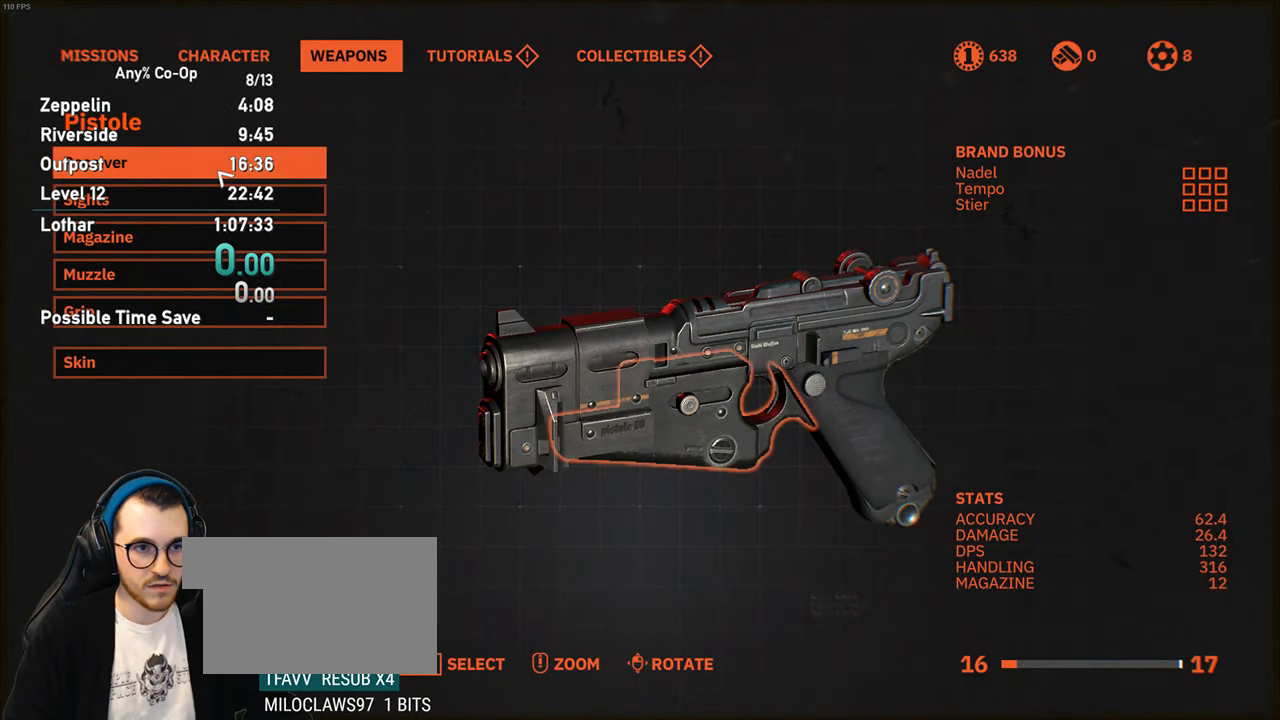
{"keys": [], "mouse": [], "events": []}
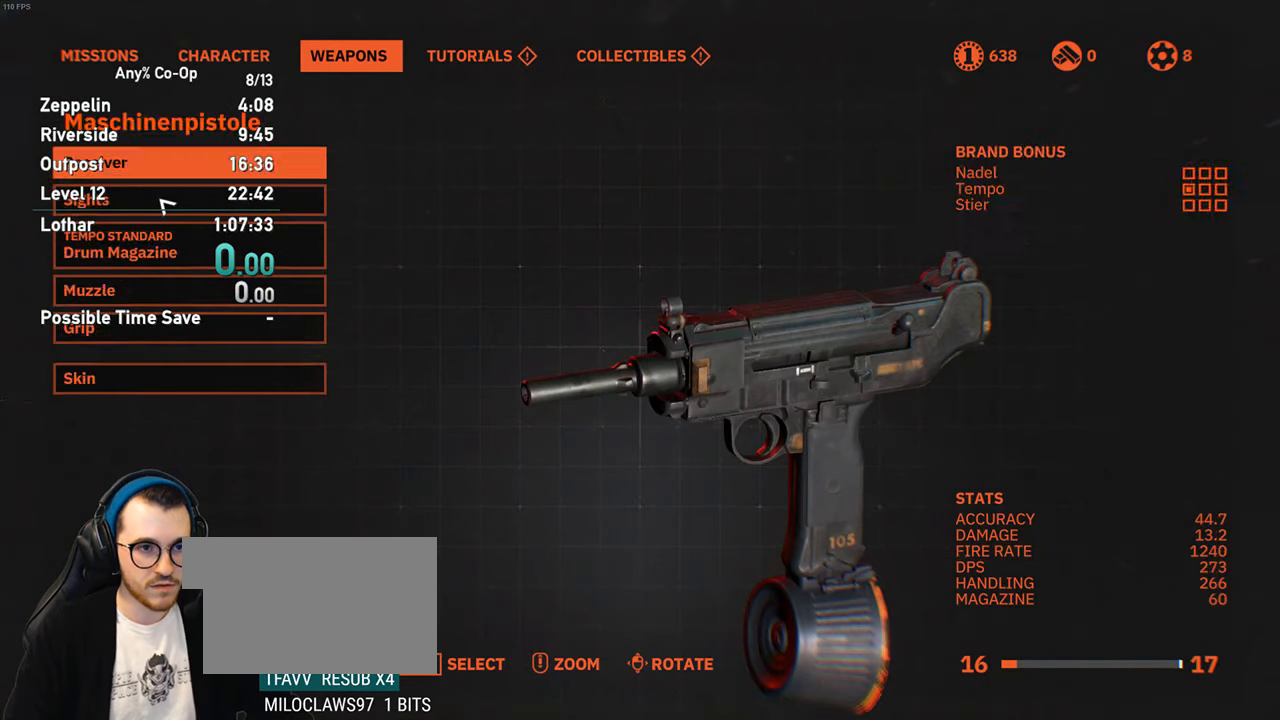
{"keys": [], "mouse": [], "events": [[34, "mouse_left", "down"], [84, "mouse_left", "up"], [400, "mouse_left", "down"], [500, "mouse_left", "up"]]}
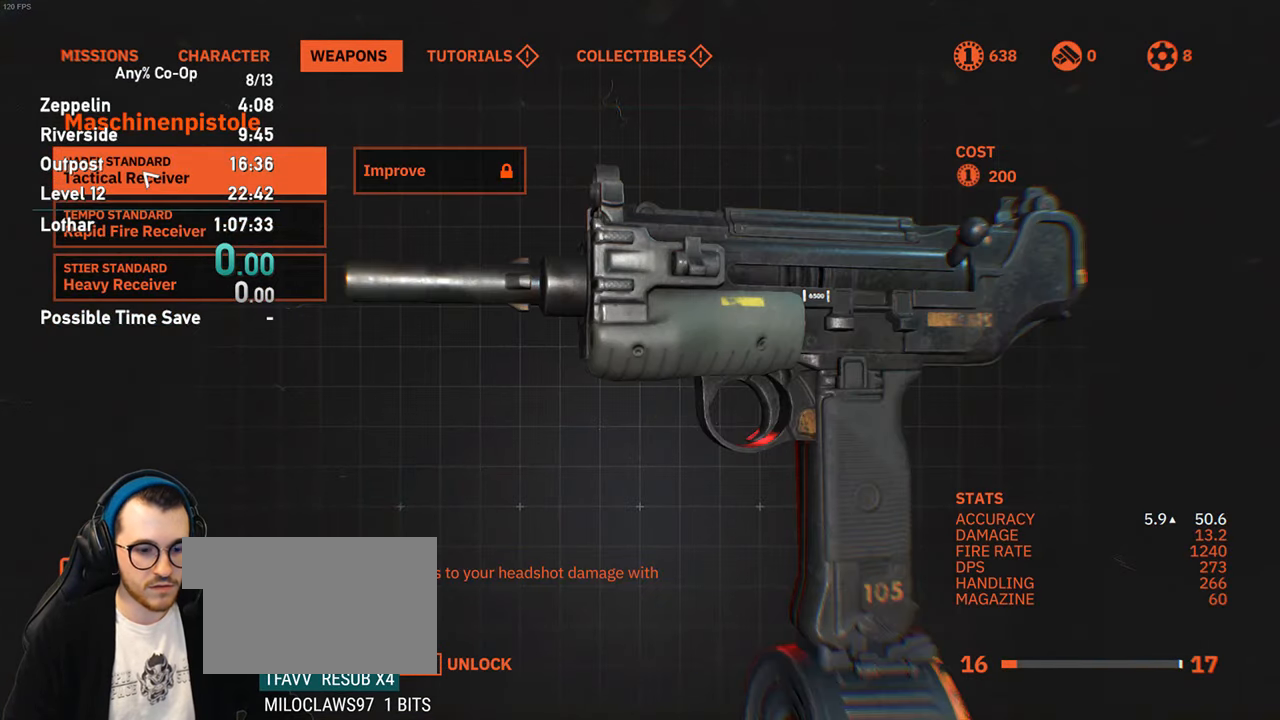
{"keys": [], "mouse": [], "events": []}
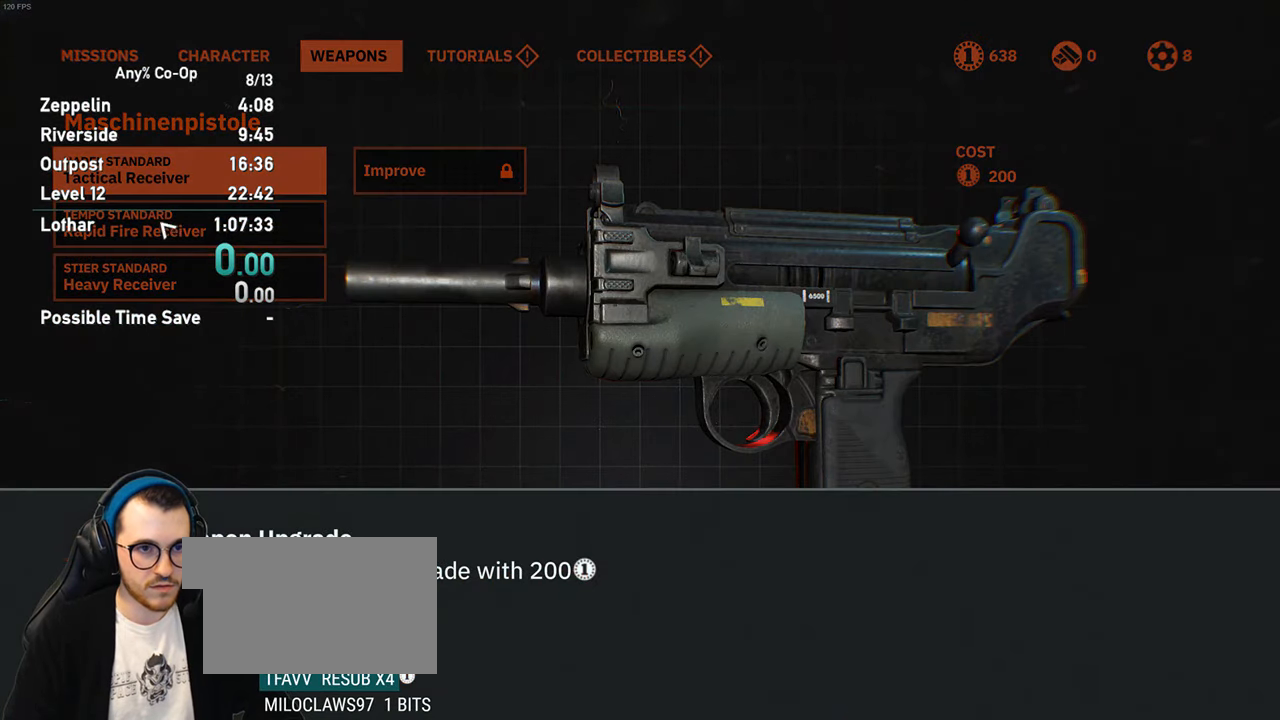
{"keys": [], "mouse": [], "events": []}
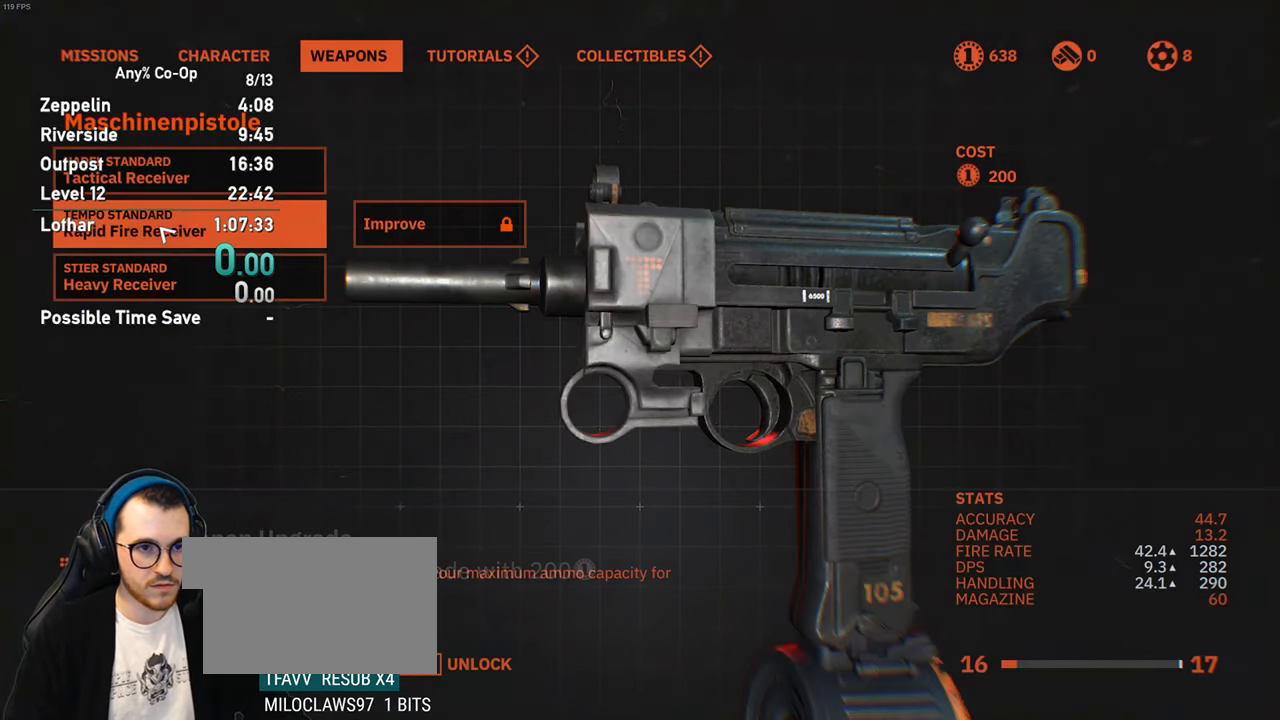
{"keys": [], "mouse": [], "events": [[167, "mouse_left", "down"], [267, "mouse_left", "up"]]}
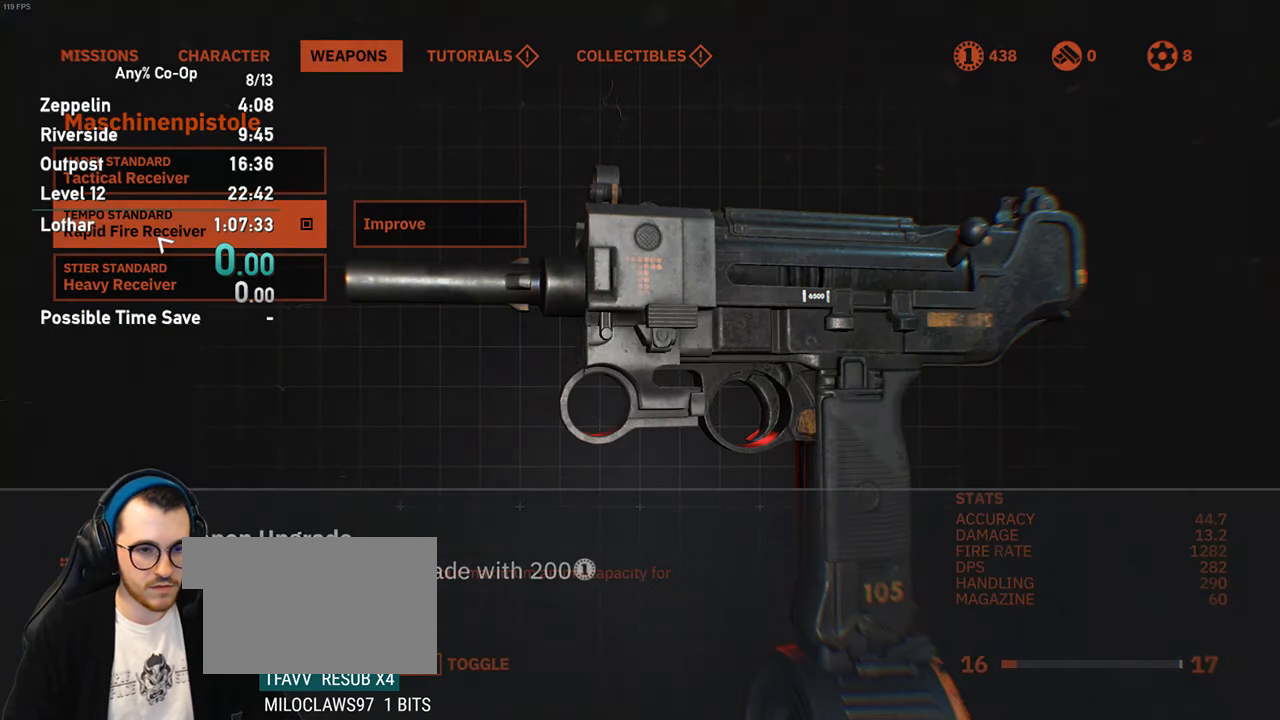
{"keys": [], "mouse": [], "events": []}
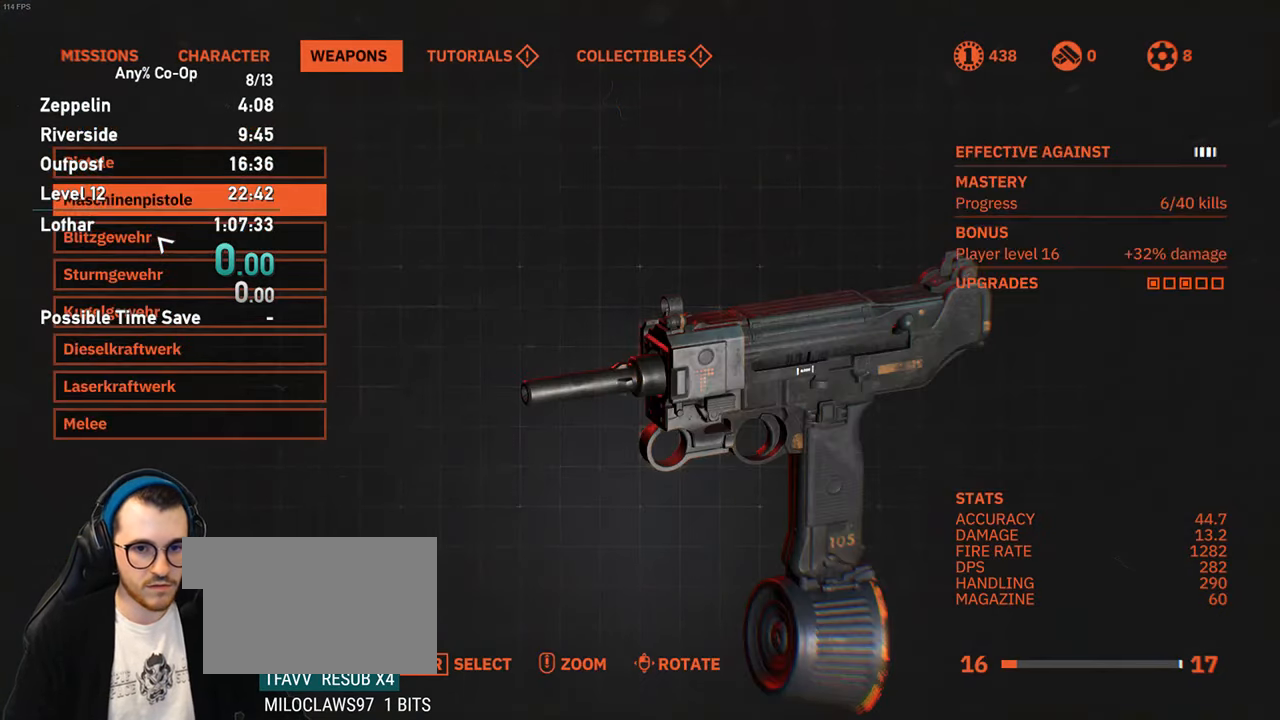
{"keys": ["shift", "w"], "mouse": [], "events": [[434, "w", "down"], [484, "shift", "down"]]}
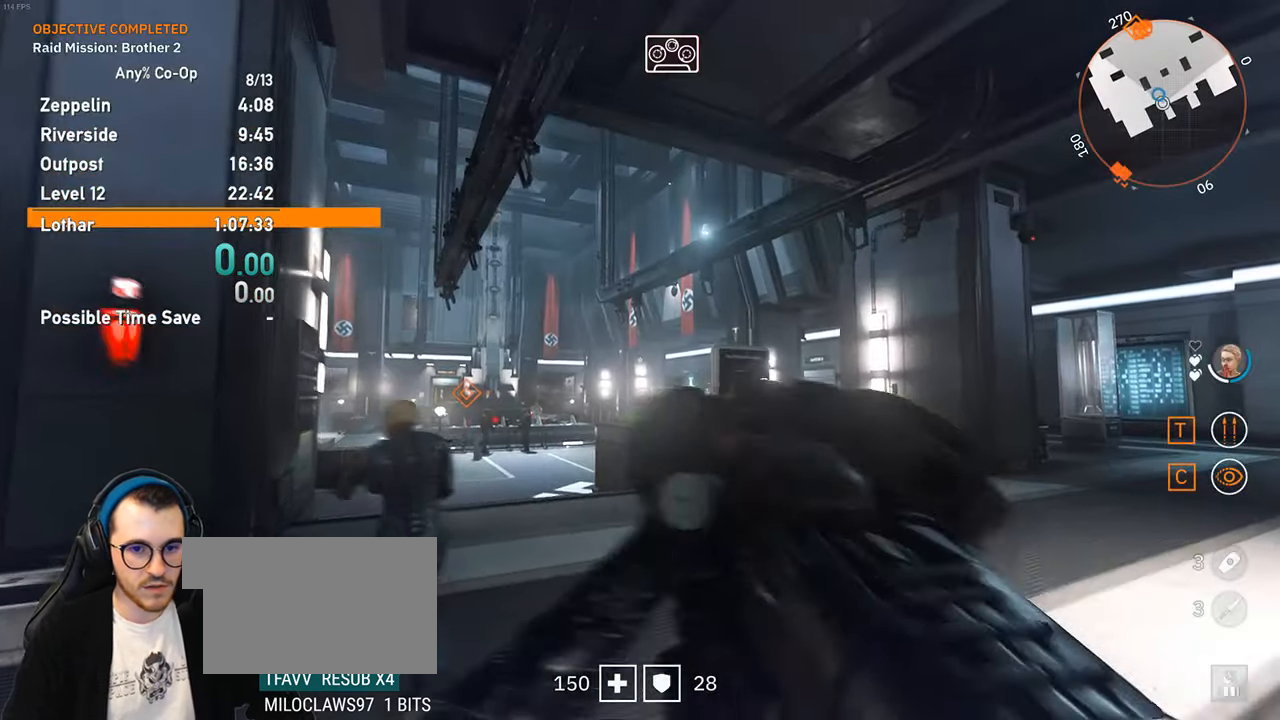
{"keys": ["shift", "w"], "mouse": [], "events": []}